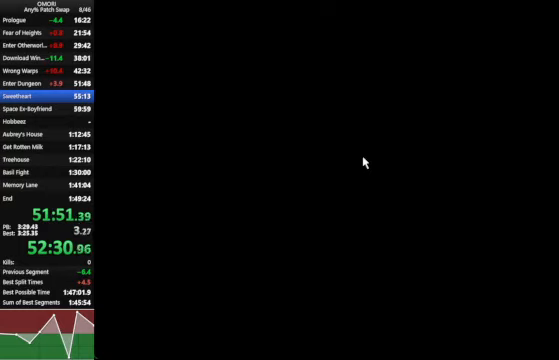
Gameplay with keyboard; each line is a JSON object with the keys held at the frame after it. "events" lists presses ("down") and releases ("up") of "a", "c", "ctrl_l", "ctrl_r", "down", "left", "return", "right", "shift_l", "shift_r", "space", "up", "x" and "z" between this image and that frame as [ms after this image, input, new state], when the widget could be followed in between. No other keys are recorded. Mouse input is not recorded.
{"keys": ["space", "z"], "events": [[267, "z", "down"], [400, "z", "up"], [434, "z", "down"], [467, "z", "up"], [500, "z", "down"]]}
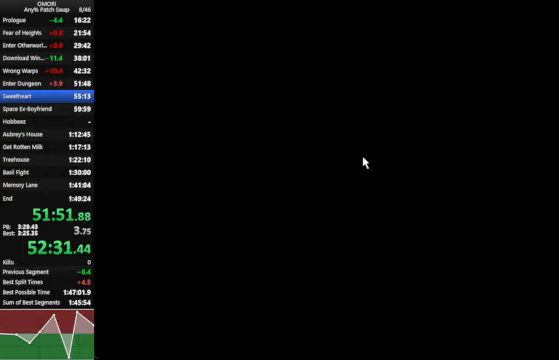
{"keys": ["space", "z"], "events": [[34, "z", "up"], [234, "z", "down"]]}
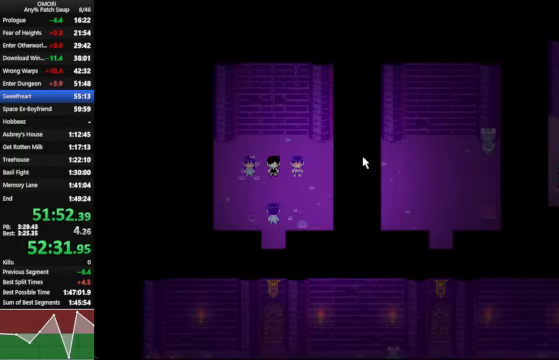
{"keys": ["space", "z"], "events": [[34, "z", "up"], [300, "z", "down"]]}
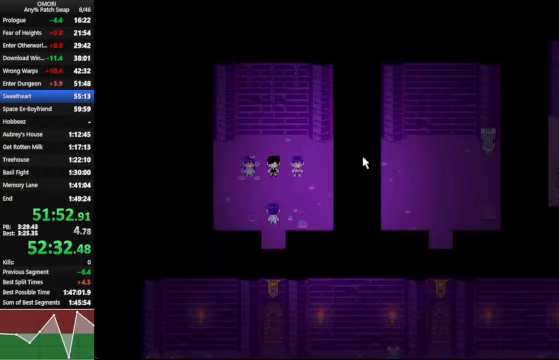
{"keys": ["space", "z"], "events": [[34, "z", "up"], [267, "z", "down"], [367, "z", "up"], [400, "z", "down"]]}
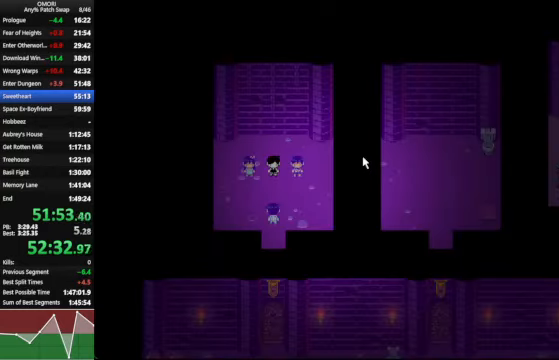
{"keys": ["space", "z"], "events": [[34, "z", "up"], [300, "z", "down"]]}
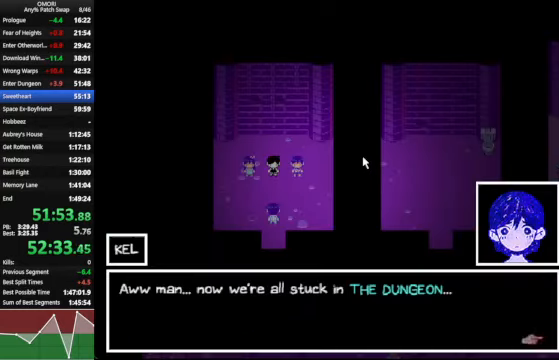
{"keys": ["space"], "events": [[34, "z", "up"], [267, "z", "down"], [500, "z", "up"]]}
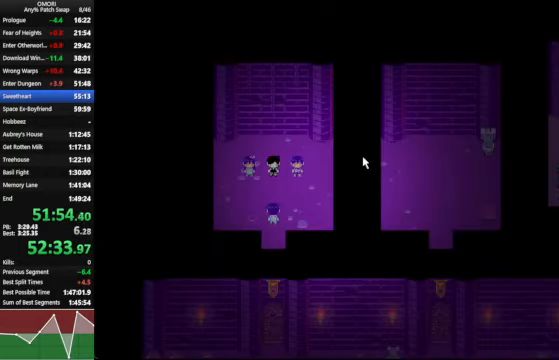
{"keys": ["space", "z"], "events": [[300, "z", "down"]]}
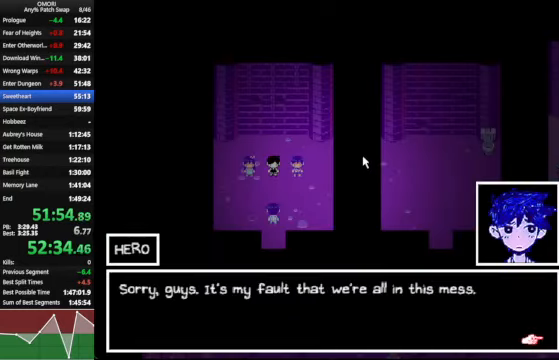
{"keys": ["space", "z"], "events": [[34, "z", "up"], [300, "z", "down"]]}
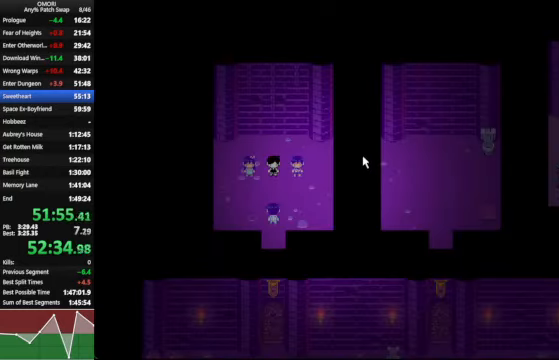
{"keys": ["down", "space"], "events": [[34, "down", "down"], [34, "z", "up"], [300, "z", "down"], [467, "z", "up"]]}
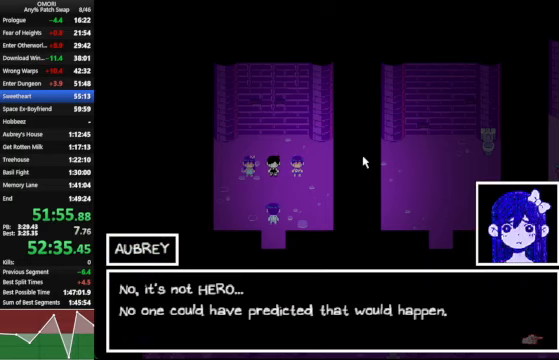
{"keys": ["down", "space"], "events": [[233, "z", "down"], [500, "z", "up"]]}
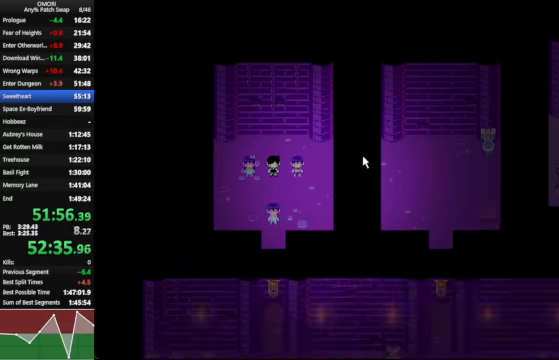
{"keys": ["down", "space", "z"], "events": [[267, "z", "down"]]}
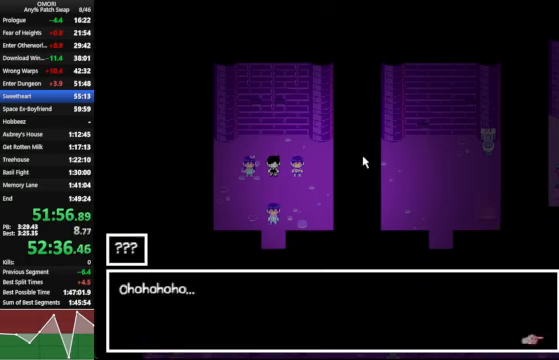
{"keys": ["down", "space", "z"], "events": [[33, "z", "up"], [267, "z", "down"]]}
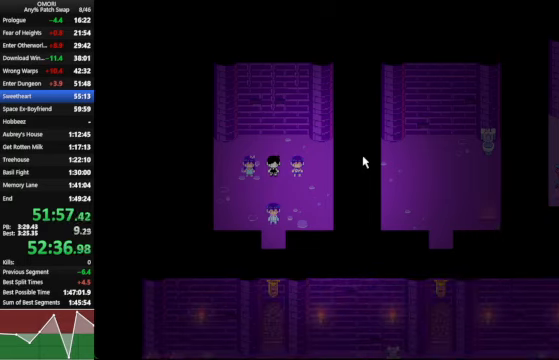
{"keys": ["down", "space"], "events": [[67, "z", "up"], [233, "z", "down"], [500, "z", "up"]]}
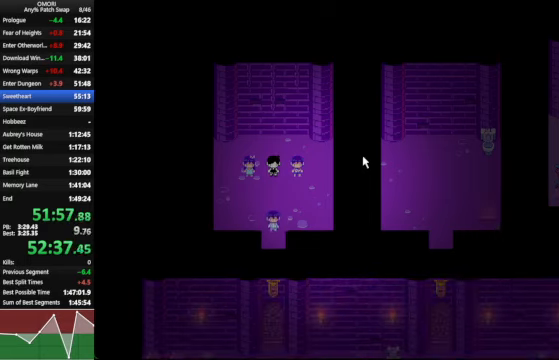
{"keys": ["down", "space", "z"], "events": [[33, "z", "down"], [167, "z", "up"], [267, "z", "down"]]}
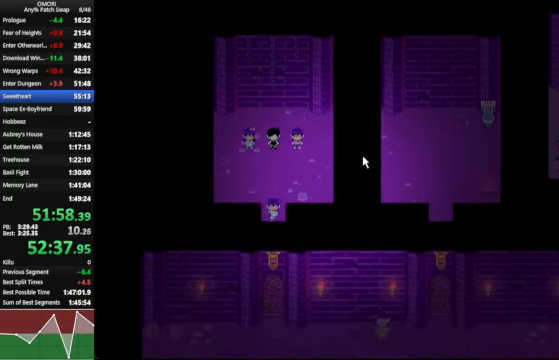
{"keys": ["down", "space", "z"], "events": [[33, "z", "up"], [267, "z", "down"]]}
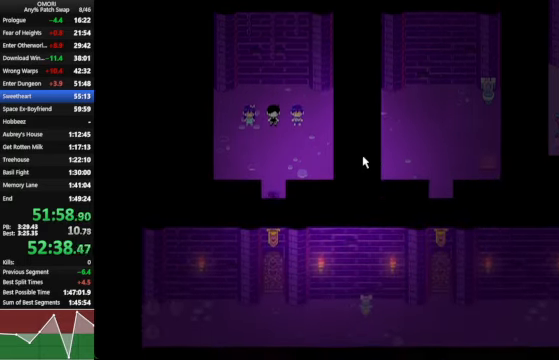
{"keys": ["down", "space", "z"], "events": [[67, "z", "up"], [367, "z", "down"]]}
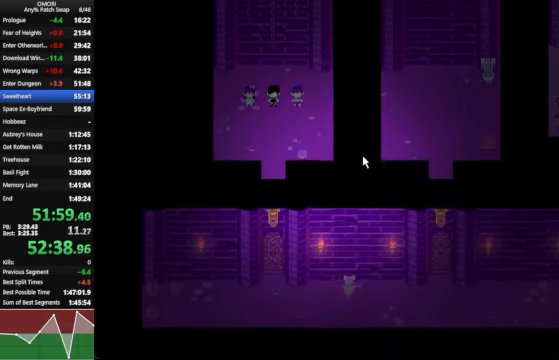
{"keys": ["down", "space", "z"], "events": [[67, "z", "up"], [333, "z", "down"]]}
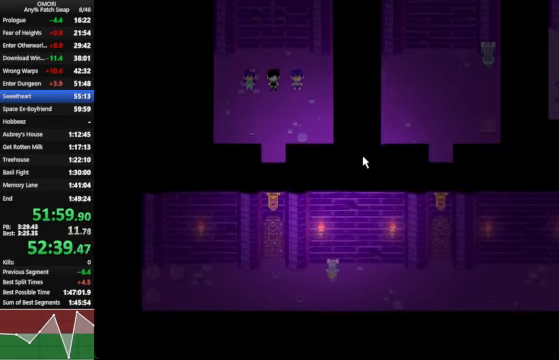
{"keys": ["down", "space"], "events": [[67, "z", "up"], [167, "z", "down"], [500, "z", "up"]]}
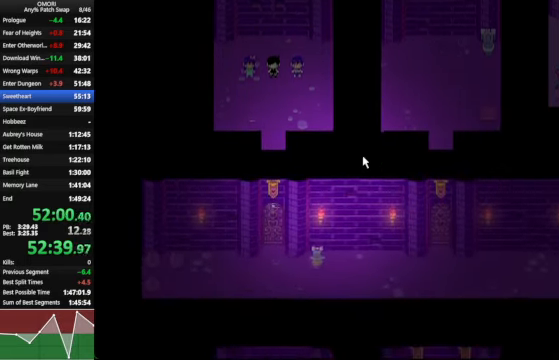
{"keys": ["down", "space"], "events": [[267, "z", "down"], [500, "z", "up"]]}
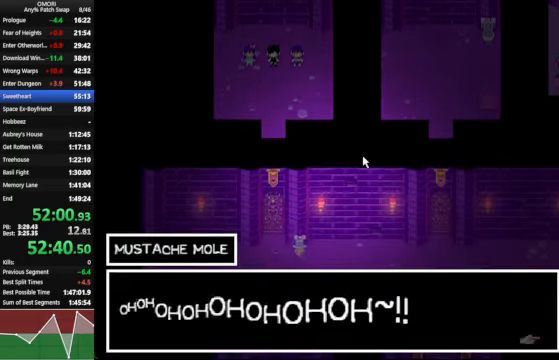
{"keys": ["down", "space", "z"], "events": [[167, "z", "down"], [200, "z", "up"], [300, "z", "down"]]}
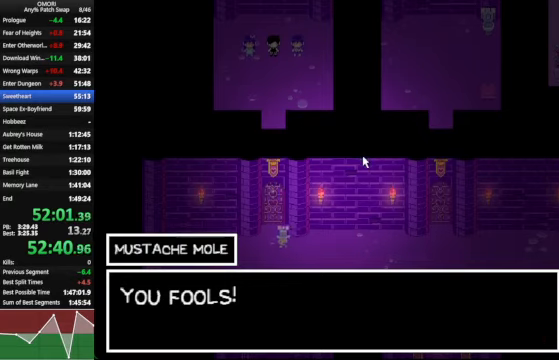
{"keys": ["down", "space", "z"], "events": [[66, "z", "up"], [333, "z", "down"]]}
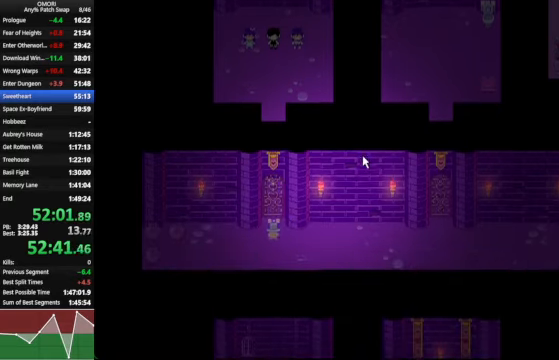
{"keys": ["down", "space", "z"], "events": [[33, "z", "up"], [233, "z", "down"]]}
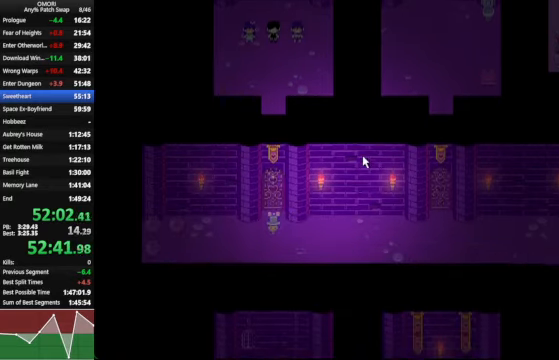
{"keys": ["down", "space"], "events": [[100, "z", "up"], [333, "z", "down"], [466, "z", "up"]]}
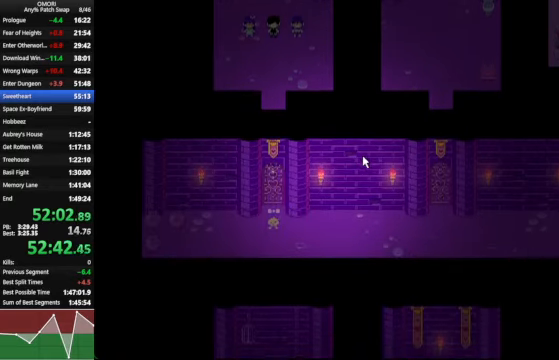
{"keys": ["down", "space"], "events": [[333, "z", "down"], [500, "z", "up"]]}
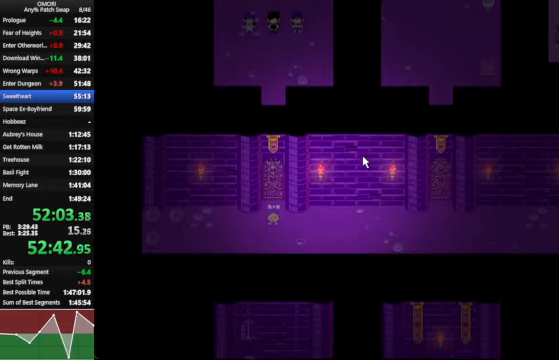
{"keys": ["down", "space"], "events": [[266, "z", "down"], [500, "z", "up"]]}
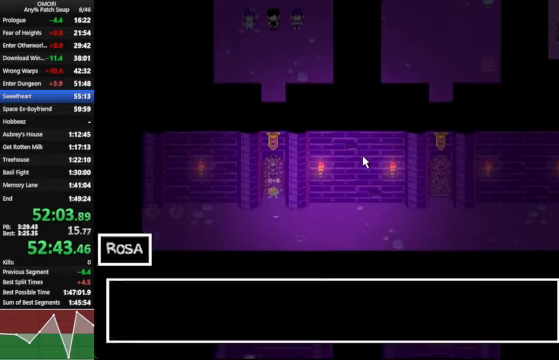
{"keys": ["down", "space", "z"], "events": [[266, "z", "down"]]}
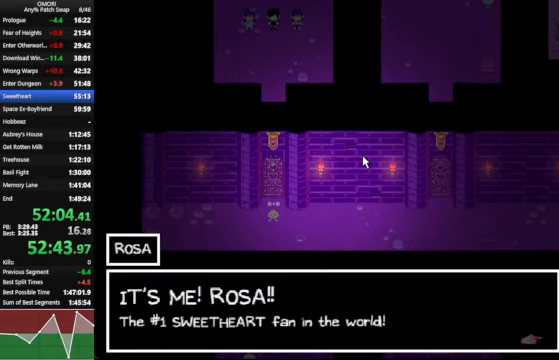
{"keys": ["down", "space", "z"], "events": [[66, "z", "up"], [166, "z", "down"], [233, "z", "up"], [300, "z", "down"]]}
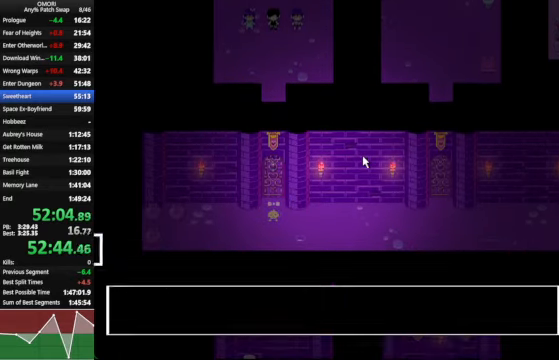
{"keys": ["down", "space", "z"], "events": [[66, "z", "up"], [266, "z", "down"]]}
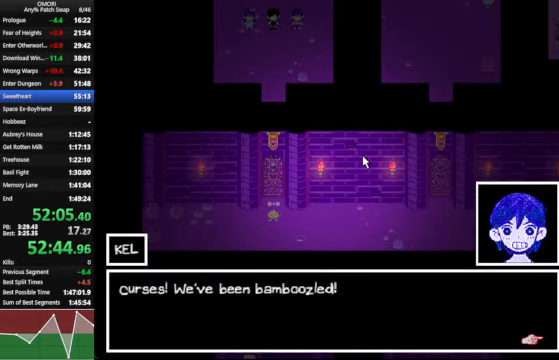
{"keys": ["down", "space", "z"], "events": [[33, "z", "up"], [300, "z", "down"]]}